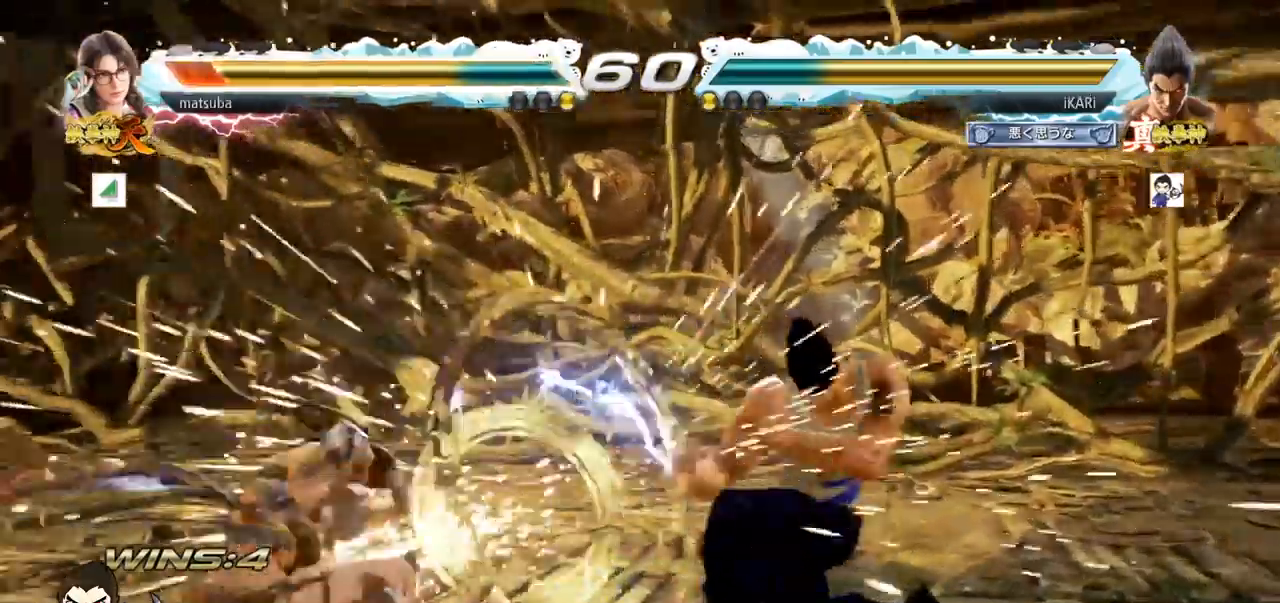
Gameplay with a controller (arcade stick); each line is a JSON object with the inputs held at the frame after it. "events" lists button and stick changes between this image and that frame as [ms after this image, input, new state], when the widget could be followed in between. Not read: L3 R3 SQUARE.
{"buttons": [], "left_stick": "center", "events": [[301, "left_stick", "up"], [367, "left_stick", "center"]]}
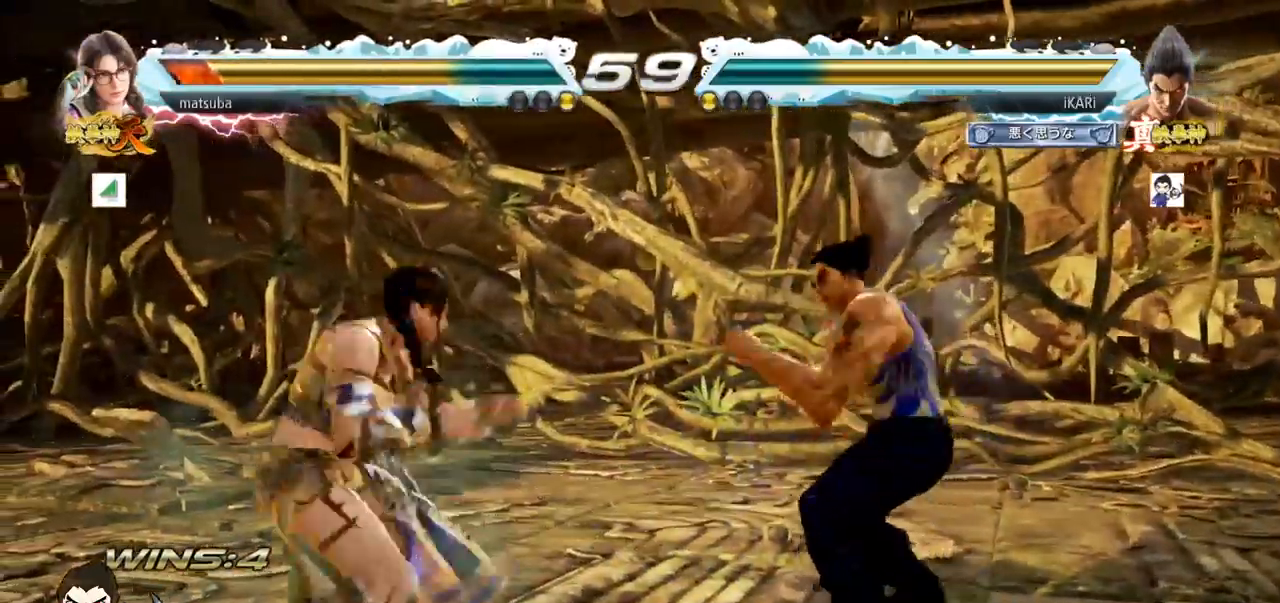
{"buttons": [], "left_stick": "center", "events": [[100, "left_stick", "left"], [200, "left_stick", "down-right"], [233, "CIRCLE", "down"], [267, "CIRCLE", "up"], [317, "TRIANGLE", "down"], [350, "TRIANGLE", "up"], [367, "left_stick", "center"], [400, "TRIANGLE", "down"], [434, "TRIANGLE", "up"]]}
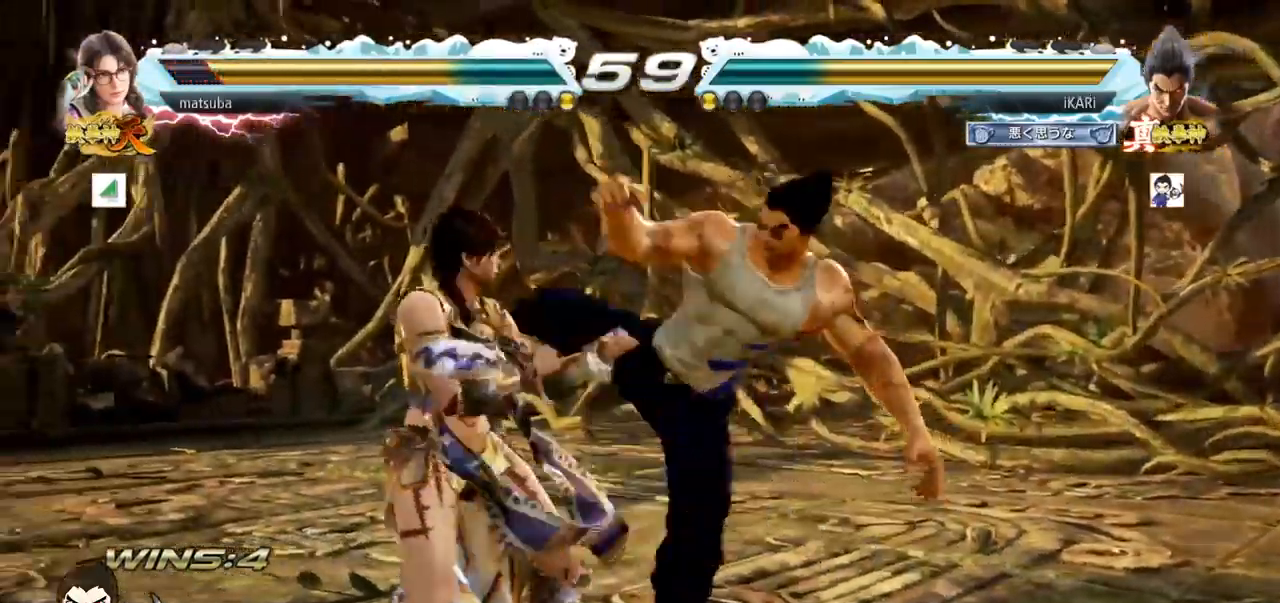
{"buttons": [], "left_stick": "center", "events": [[384, "left_stick", "up"], [451, "left_stick", "center"]]}
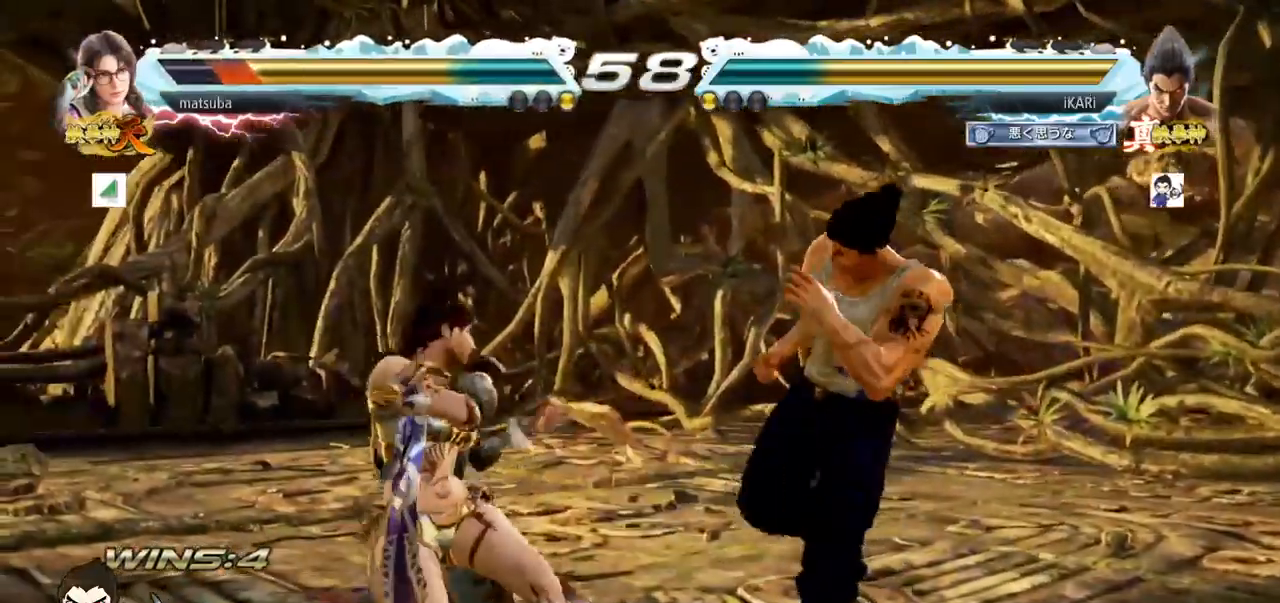
{"buttons": [], "left_stick": "center", "events": [[133, "left_stick", "right"], [183, "left_stick", "center"], [250, "left_stick", "right"], [417, "left_stick", "down"], [467, "left_stick", "center"]]}
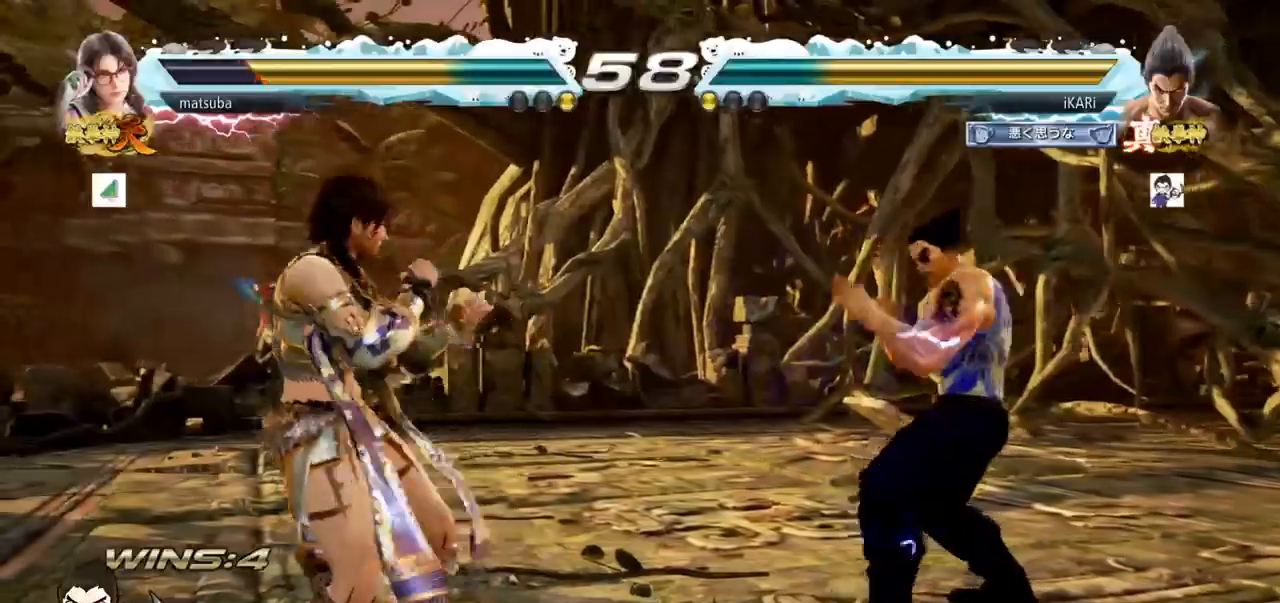
{"buttons": [], "left_stick": "center", "events": [[84, "left_stick", "right"], [134, "left_stick", "center"], [201, "left_stick", "right"], [384, "left_stick", "center"]]}
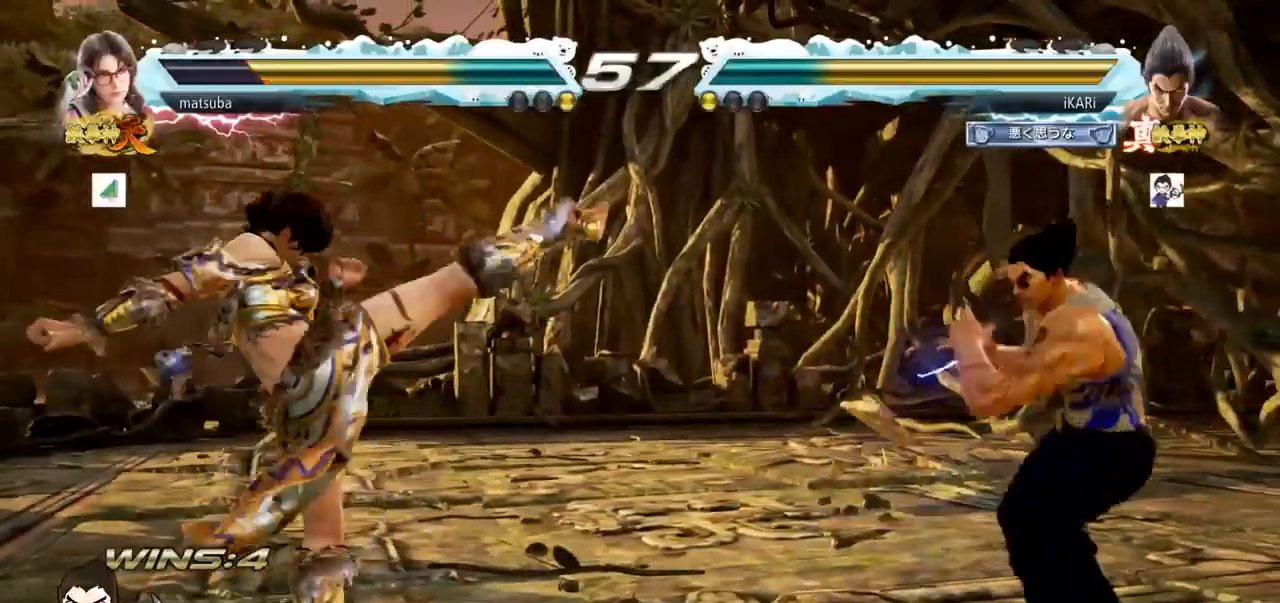
{"buttons": [], "left_stick": "center", "events": [[17, "left_stick", "right"], [67, "left_stick", "center"], [167, "left_stick", "right"], [384, "left_stick", "up"], [450, "left_stick", "center"]]}
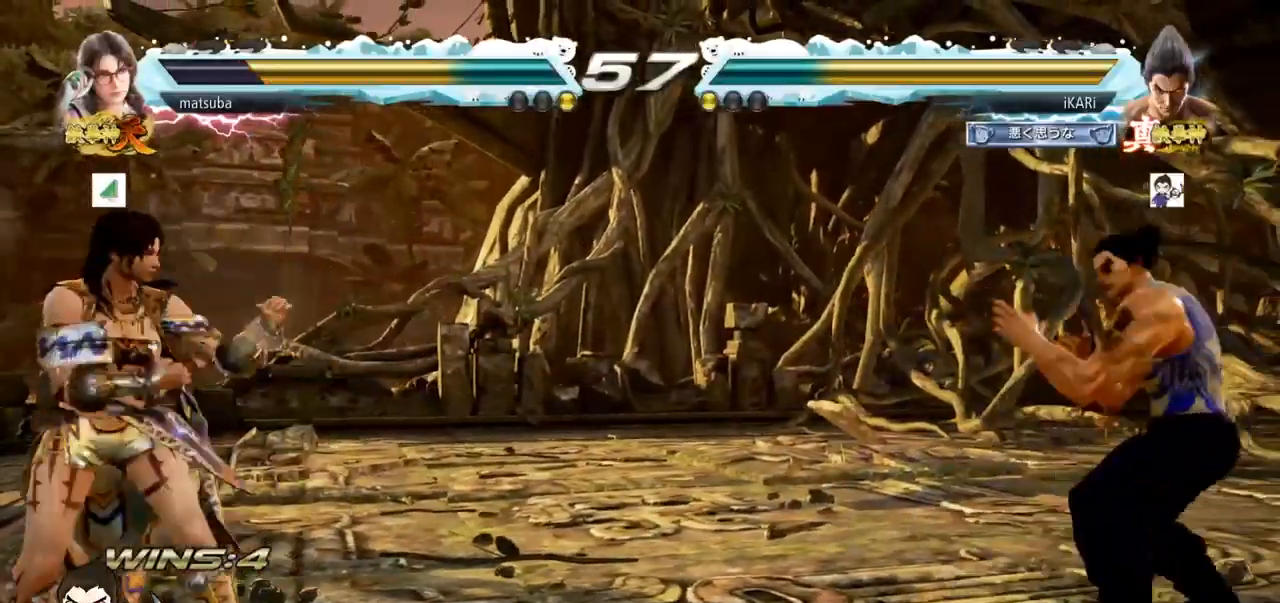
{"buttons": [], "left_stick": "center", "events": [[167, "left_stick", "right"], [234, "left_stick", "center"], [301, "left_stick", "right"], [484, "left_stick", "center"]]}
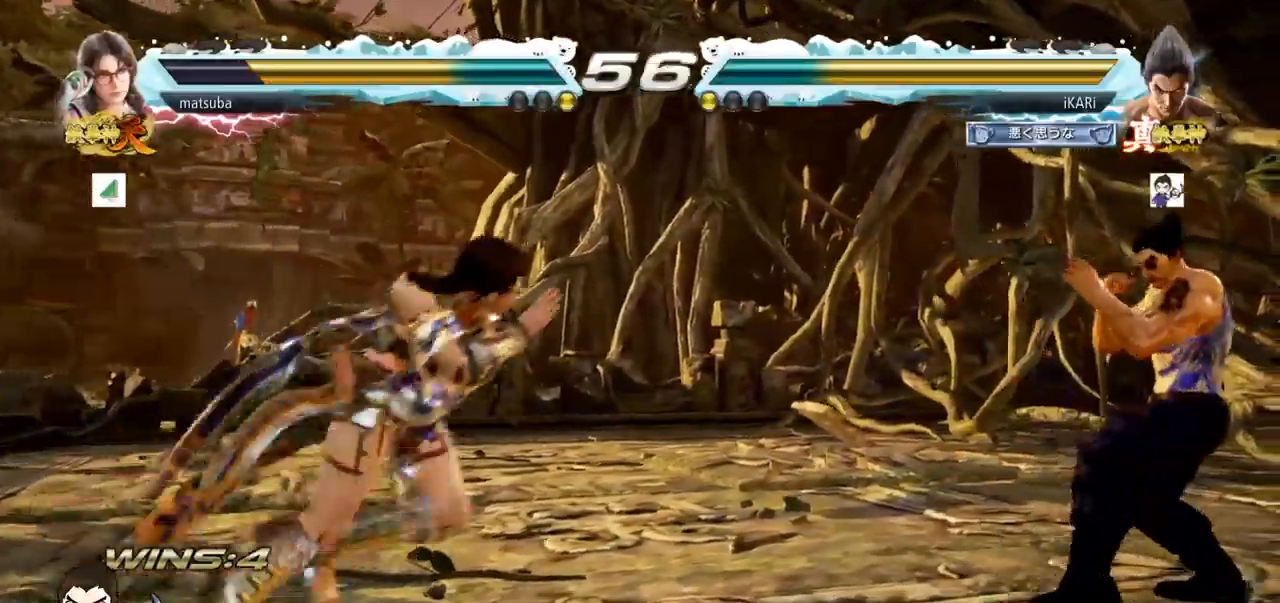
{"buttons": [], "left_stick": "down-right", "events": [[250, "left_stick", "right"], [300, "left_stick", "down-right"]]}
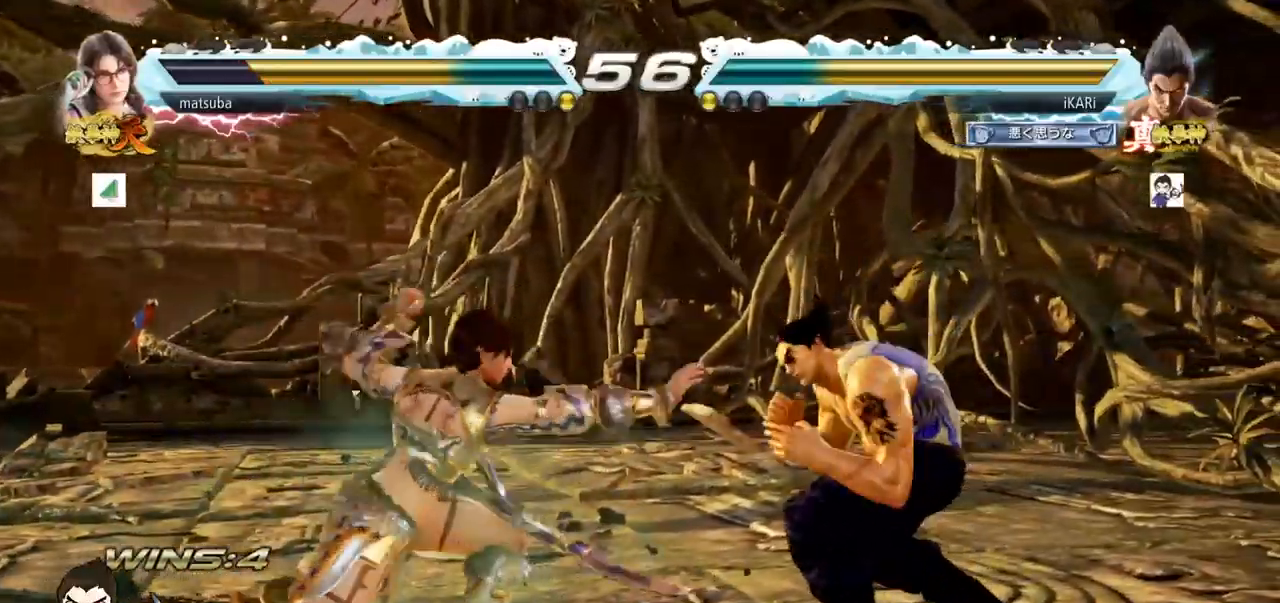
{"buttons": [], "left_stick": "left", "events": [[17, "left_stick", "center"], [234, "left_stick", "left"], [251, "CROSS", "down"], [301, "CROSS", "up"], [317, "TRIANGLE", "down"], [317, "left_stick", "center"], [401, "TRIANGLE", "up"], [484, "left_stick", "left"]]}
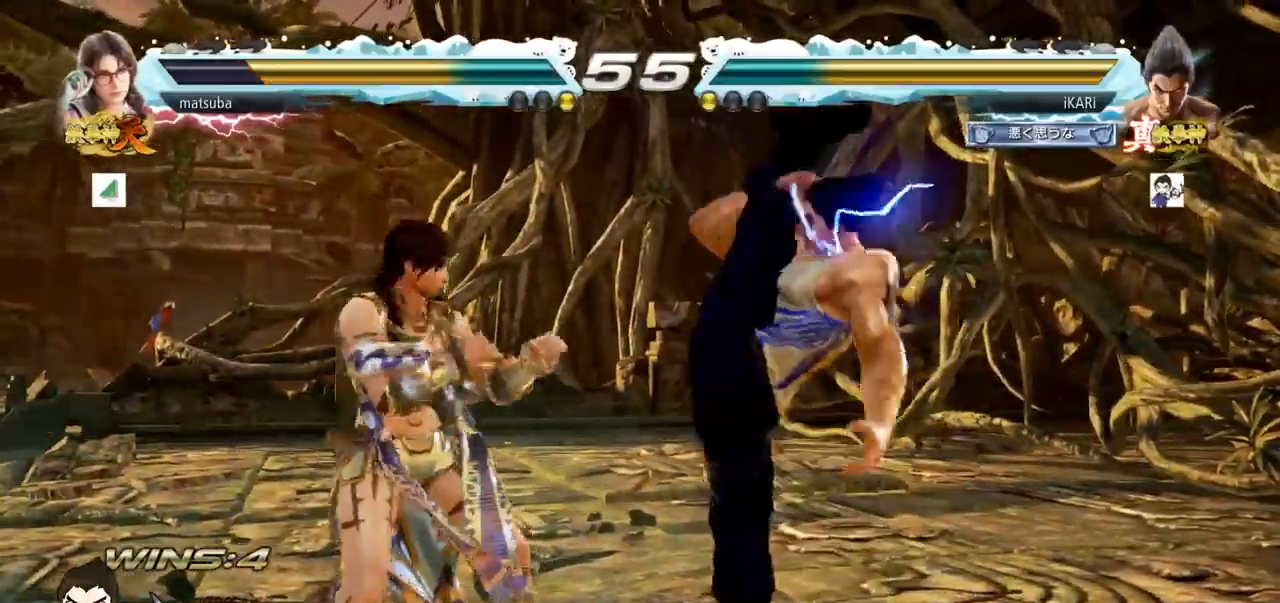
{"buttons": [], "left_stick": "down-left", "events": [[334, "left_stick", "down-left"]]}
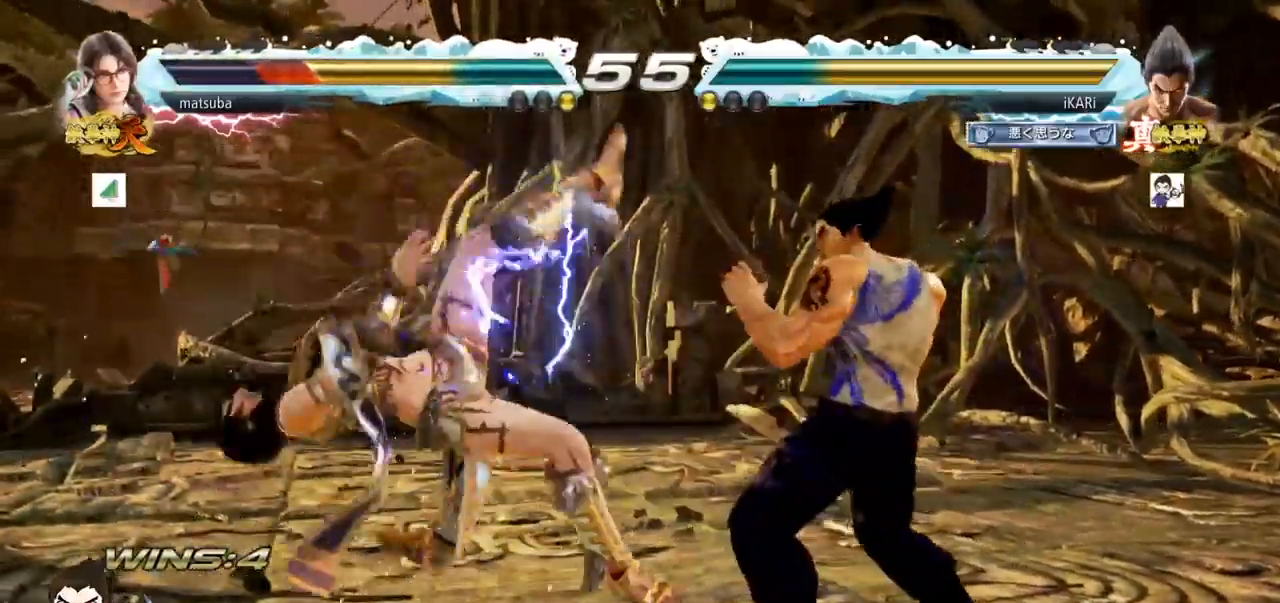
{"buttons": [], "left_stick": "down-left", "events": [[167, "CIRCLE", "down"], [234, "CIRCLE", "up"], [367, "TRIANGLE", "down"], [401, "TRIANGLE", "up"], [451, "TRIANGLE", "down"], [468, "TRIANGLE", "up"]]}
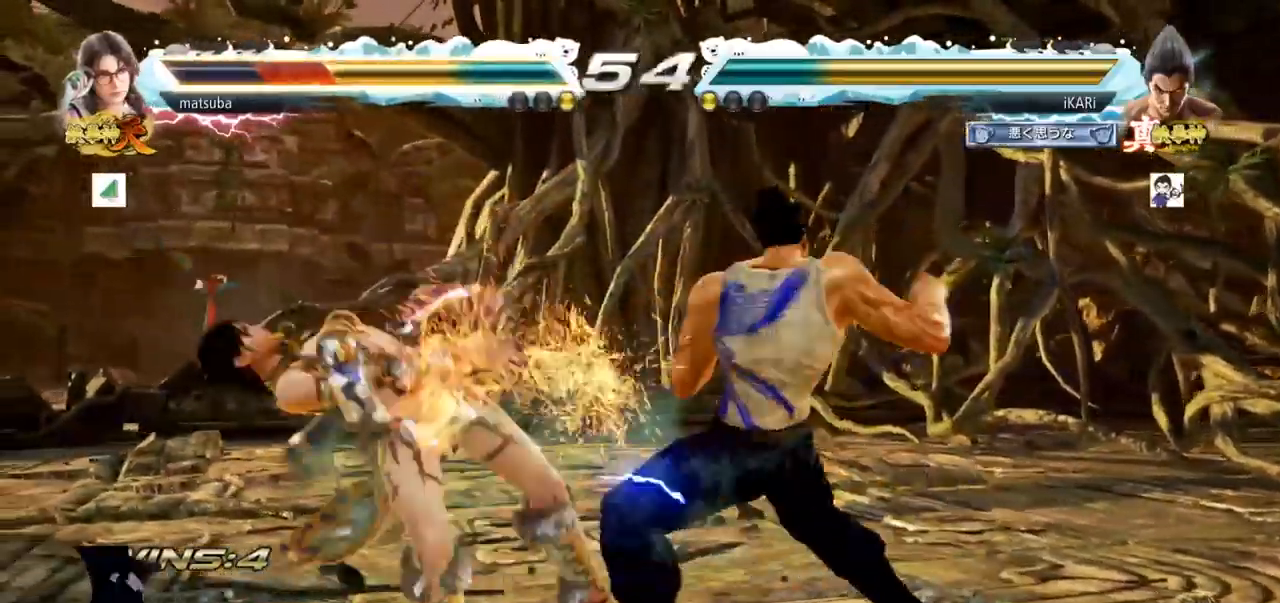
{"buttons": [], "left_stick": "left", "events": [[17, "TRIANGLE", "down"], [17, "left_stick", "center"], [83, "TRIANGLE", "up"], [133, "TRIANGLE", "down"], [350, "TRIANGLE", "up"], [467, "left_stick", "left"]]}
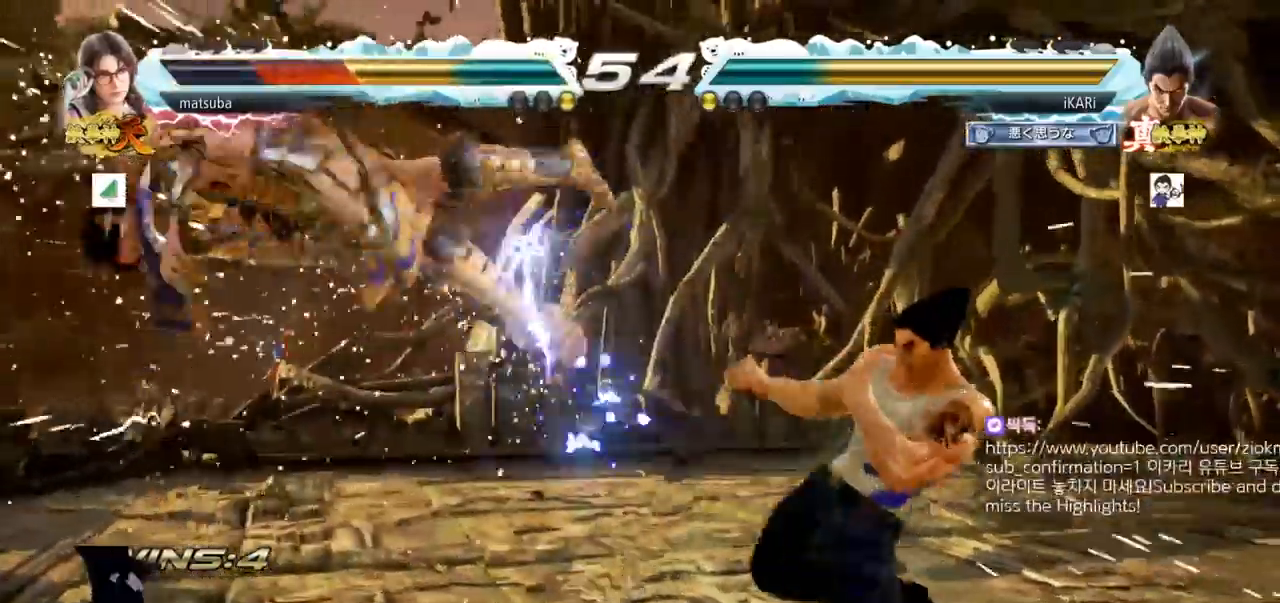
{"buttons": [], "left_stick": "left", "events": [[17, "left_stick", "center"], [217, "left_stick", "down-left"], [284, "left_stick", "center"], [334, "left_stick", "left"]]}
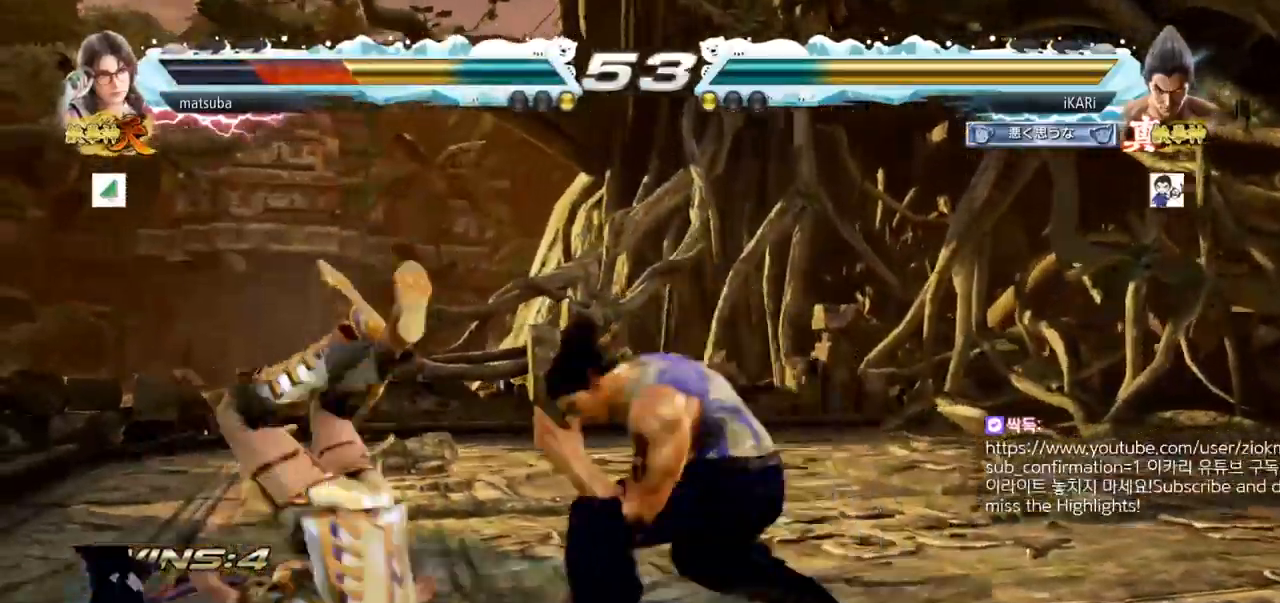
{"buttons": [], "left_stick": "down-left", "events": [[67, "left_stick", "down-left"], [83, "CIRCLE", "down"], [133, "CIRCLE", "up"], [434, "TRIANGLE", "down"], [500, "TRIANGLE", "up"]]}
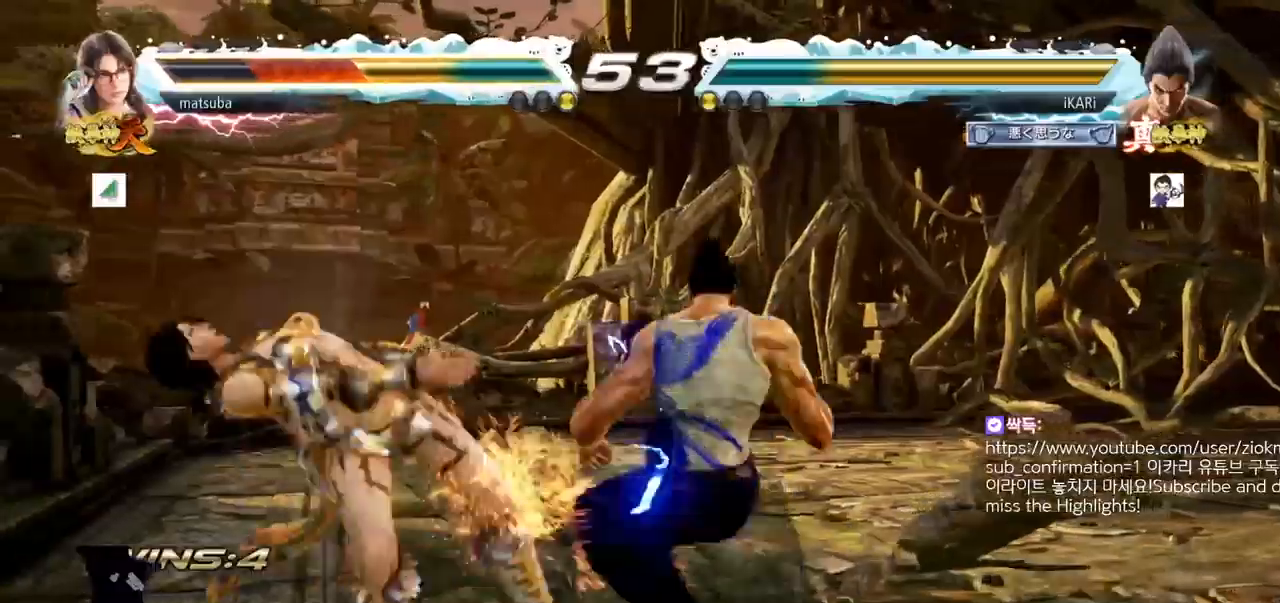
{"buttons": [], "left_stick": "center", "events": [[50, "TRIANGLE", "down"], [167, "TRIANGLE", "up"], [217, "TRIANGLE", "down"], [284, "TRIANGLE", "up"], [334, "TRIANGLE", "down"], [334, "left_stick", "center"], [468, "TRIANGLE", "up"]]}
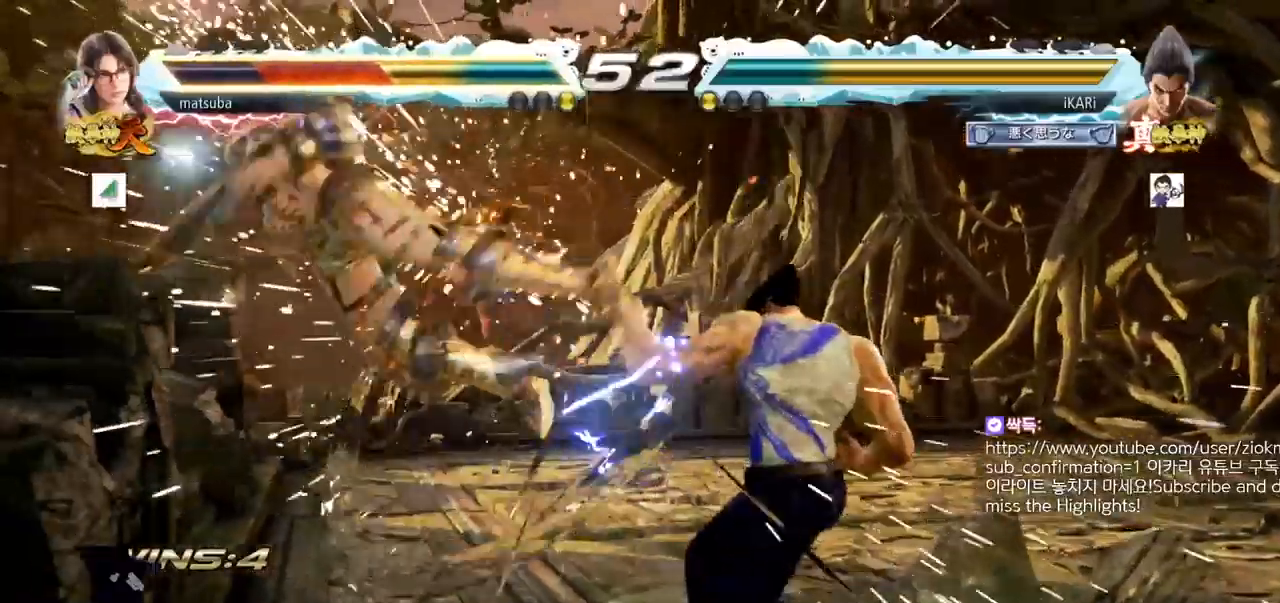
{"buttons": [], "left_stick": "left", "events": [[167, "left_stick", "left"]]}
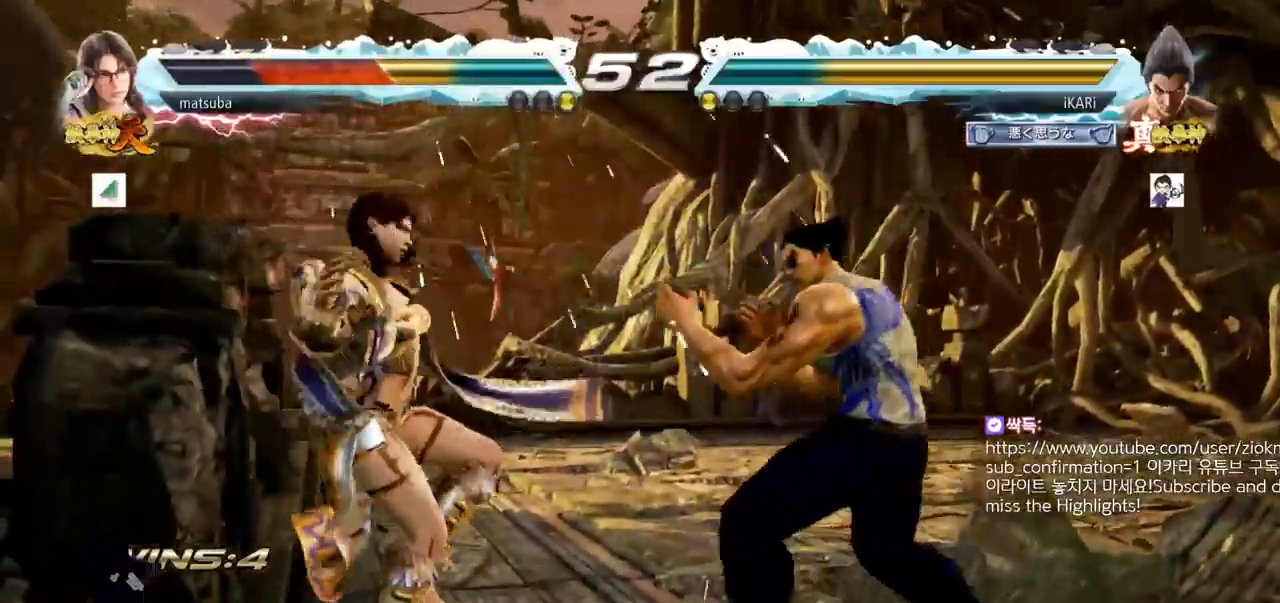
{"buttons": [], "left_stick": "left", "events": [[34, "CIRCLE", "down"], [84, "CIRCLE", "up"], [134, "TRIANGLE", "down"], [134, "left_stick", "center"], [201, "TRIANGLE", "up"], [367, "left_stick", "left"]]}
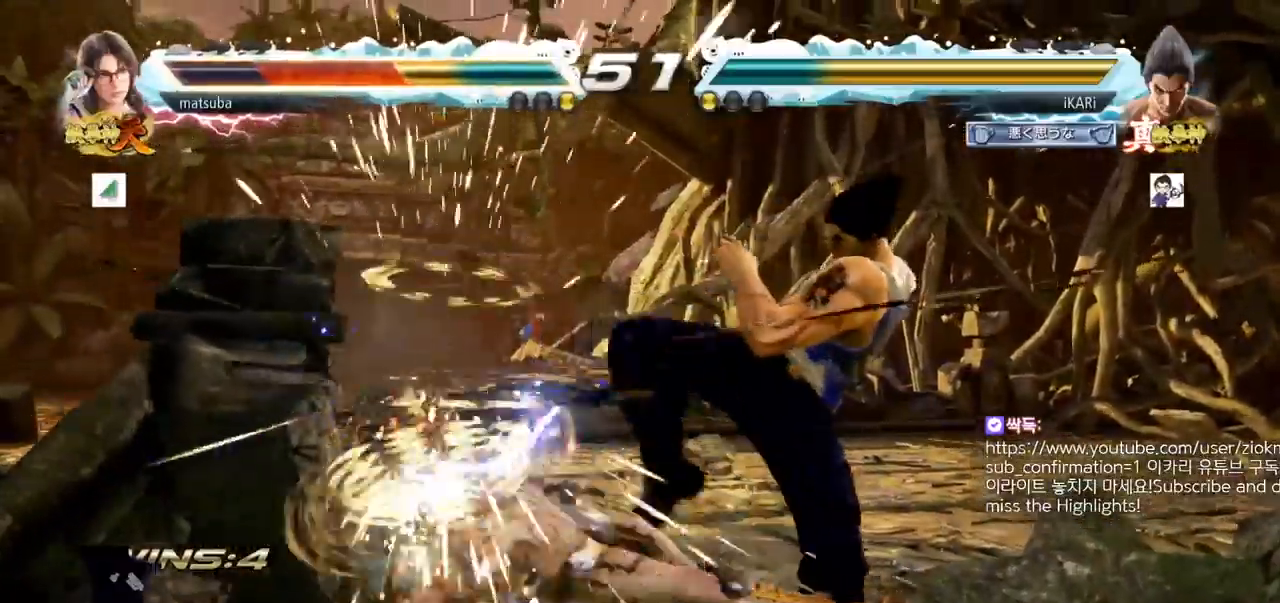
{"buttons": ["TRIANGLE"], "left_stick": "down-left"}